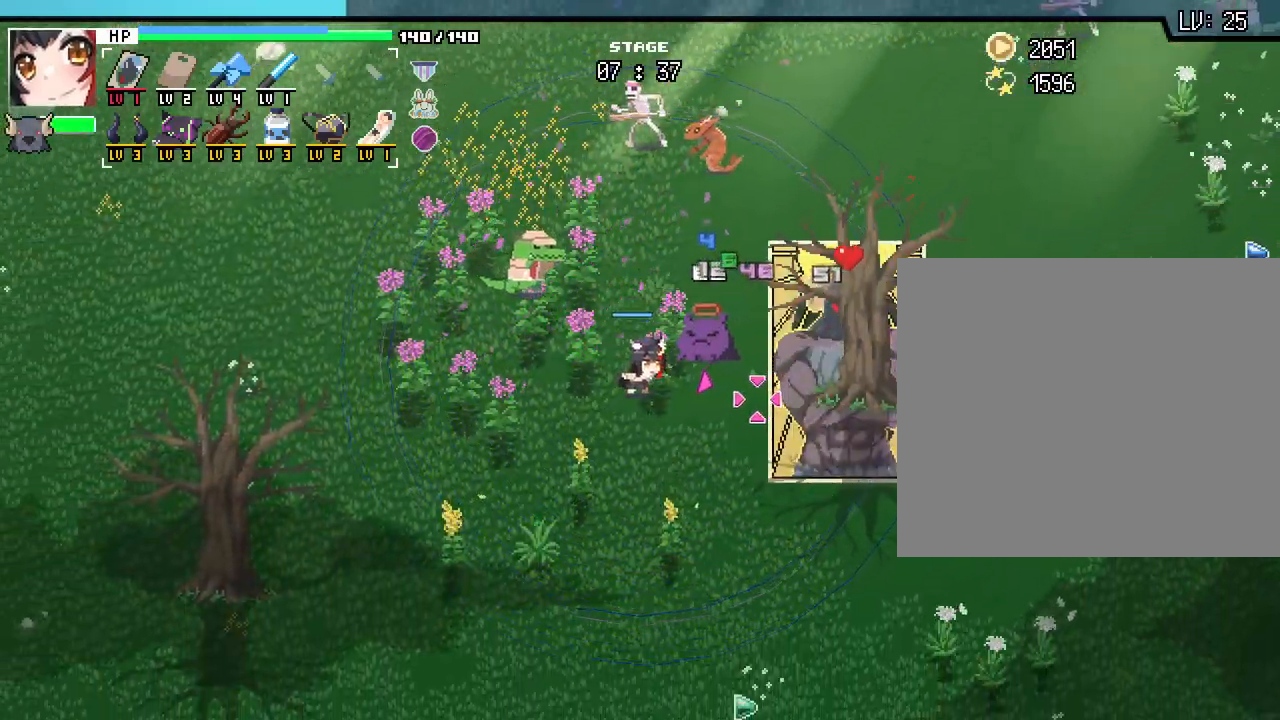
Gameplay with keyboard and mouse; each line is a JSON object with the keys and mouse buttons held at the frame after it. "events" lists presses ("down") and releases ("up") of ".", "/", "0", "1", "2", "3", "4", "5", "6", "7", "8", "9", "a", "alt_l", "alt_r", "b", "backslash", "backspace", "c", "caps_lock", "comma", "ctrl_l", "ctrl_r", "d", "e", "equals", "escape", "f", "f1", "f10", "f11", "f12", "f2", "f3", "f4", "f5", "f6", "f7", "f8", "f9", "g", "h", "i", "j", "k", "l", "lbracket", "m", "minus", "n", "o", "p", "q", "quote", "r", "rbracket", "return", "s", "semicolon", "shift_l", "shift_r", "space", "super", "t", "tab", "tilde", "u", "v", "w", "x", "y", "z", "mouse_left", "mouse_wheel", "mouse_right", "mouse_mb4" and "mouse_mb5" between this image and that frame as [ms after this image, input, new state], when the widget could be followed in between. "mouse_left", "mouse_wheel", "mouse_right", "mouse_mb4", "mouse_mb5" = the "left", "wheel", "right", "mb4", "mb5" buttons of the "mouse" list. No other keys are recorded. "wheel" means that the mouse wheel is clicked or scrolled. Not read: mouse_move.
{"keys": ["d", "s"], "mouse": []}
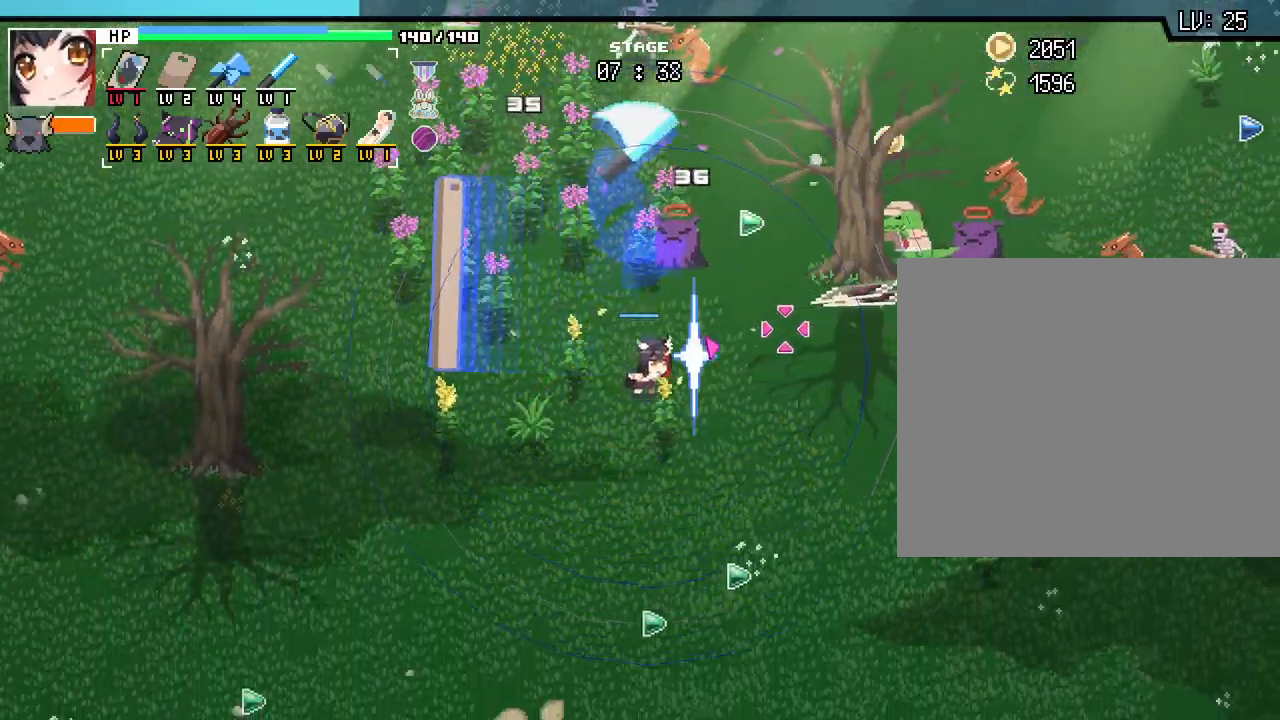
{"keys": ["d"], "mouse": [], "events": [[133, "s", "up"]]}
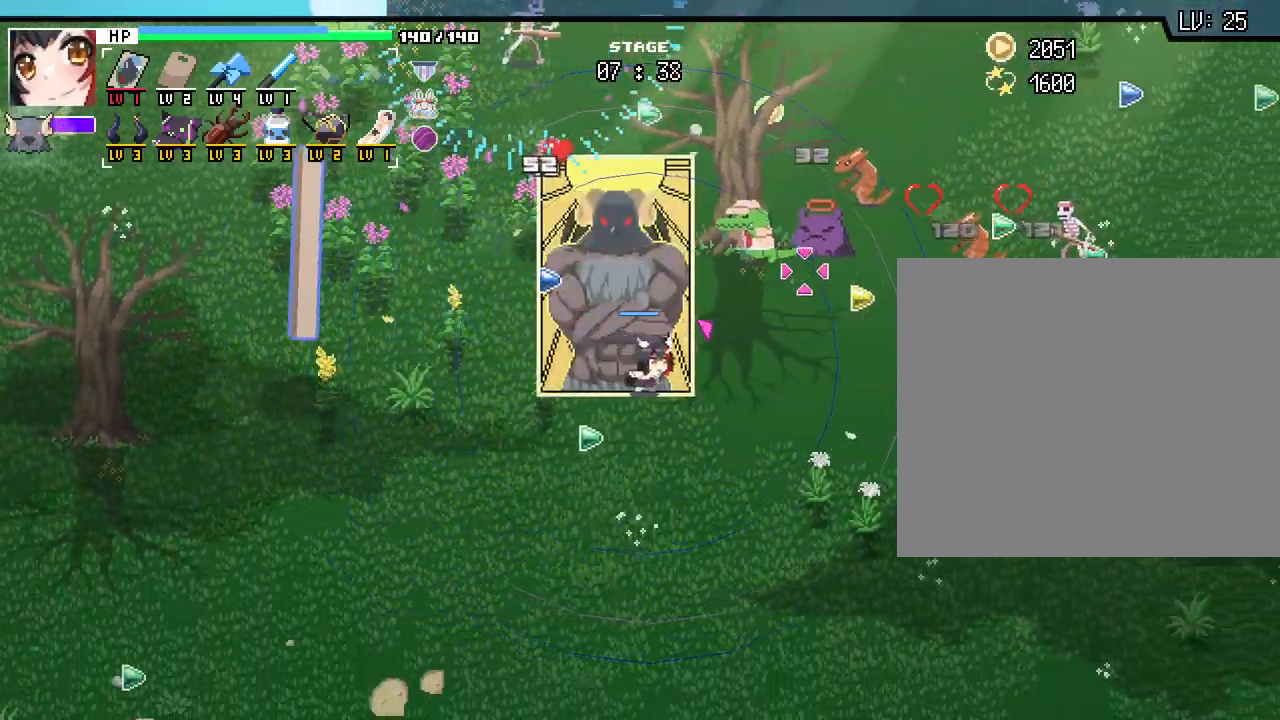
{"keys": ["d", "s"], "mouse": [], "events": [[467, "s", "down"]]}
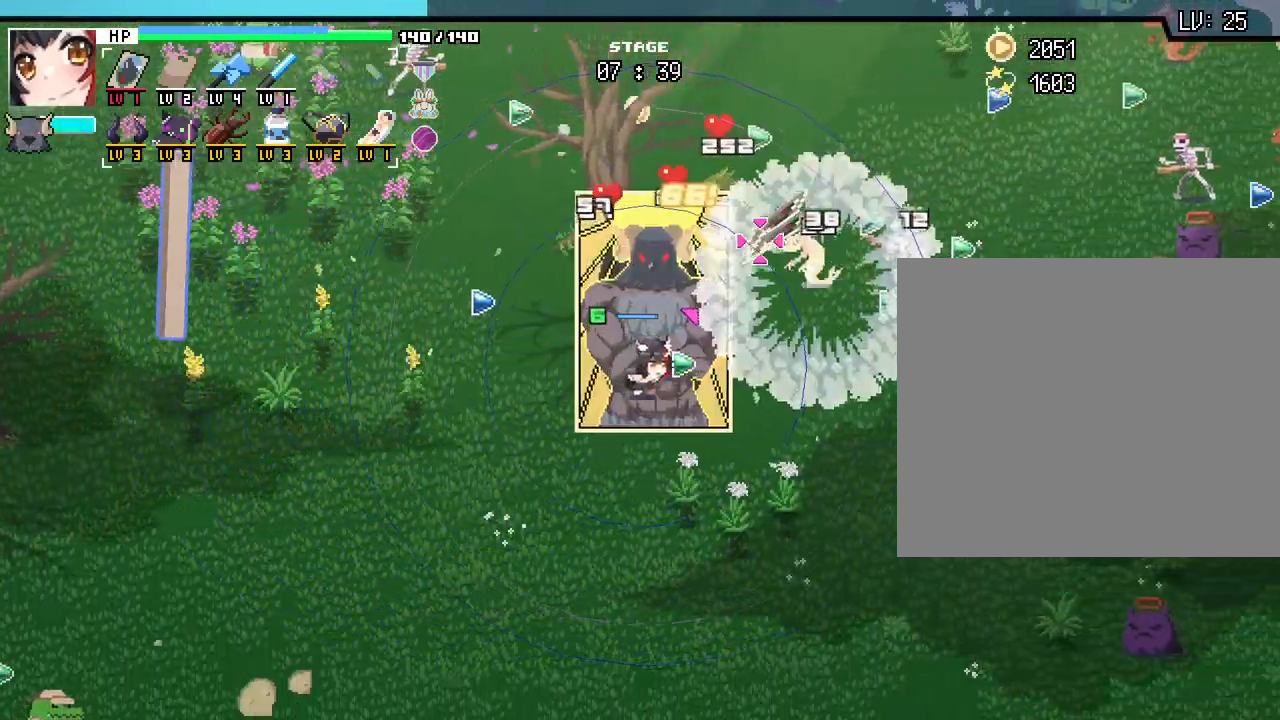
{"keys": ["d"], "mouse": [], "events": [[117, "d", "up"], [383, "d", "down"], [417, "s", "up"]]}
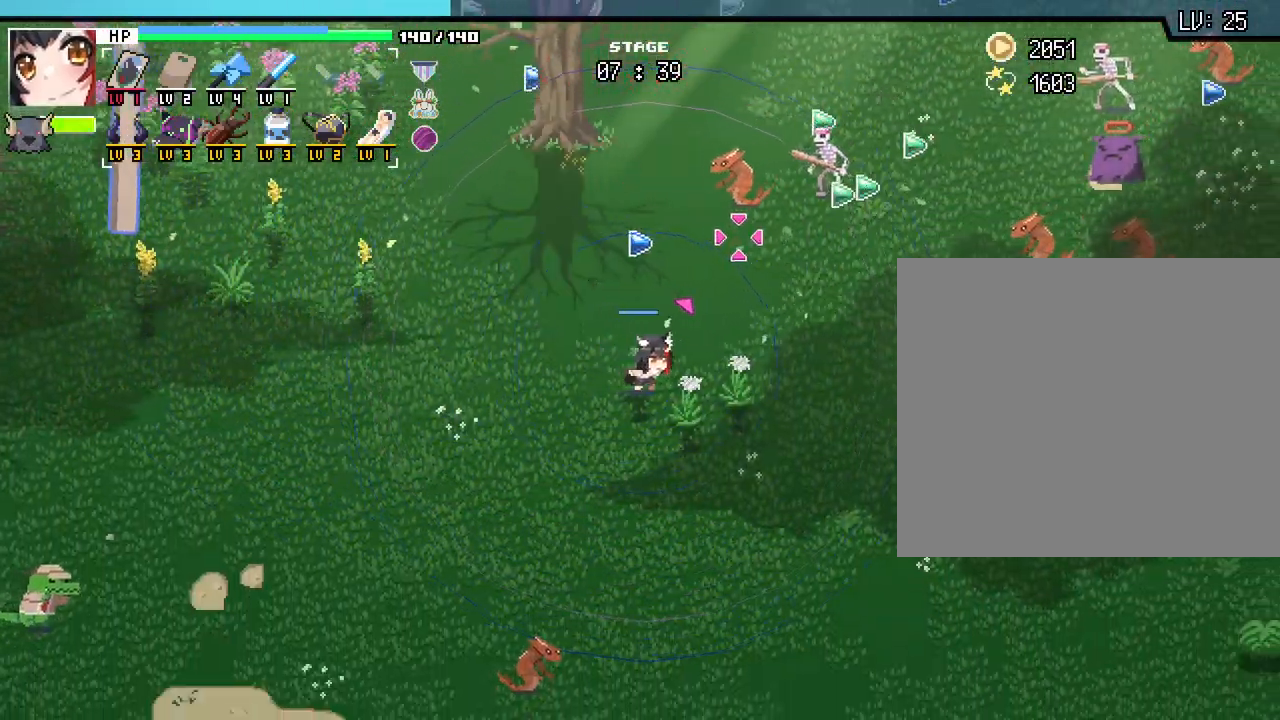
{"keys": ["w"], "mouse": [], "events": [[33, "d", "up"], [67, "w", "down"], [233, "a", "down"], [417, "a", "up"]]}
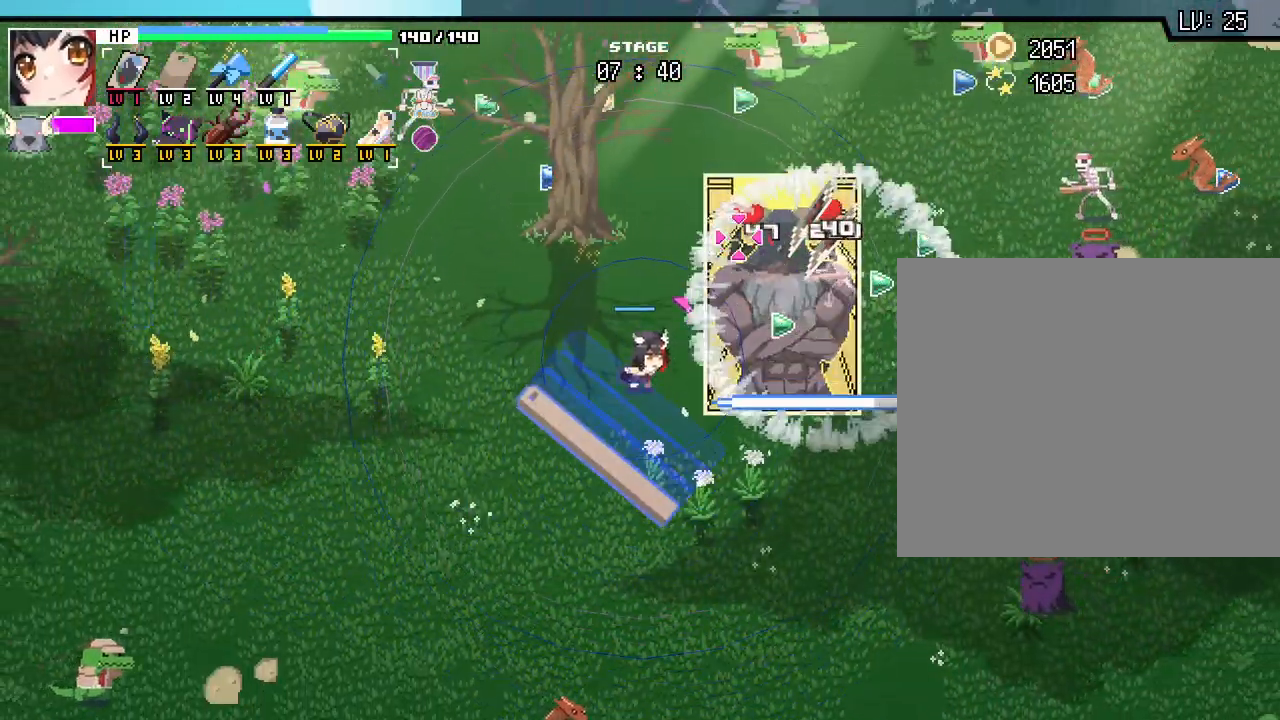
{"keys": ["d", "w"], "mouse": [], "events": [[83, "w", "up"], [250, "w", "down"], [400, "d", "down"]]}
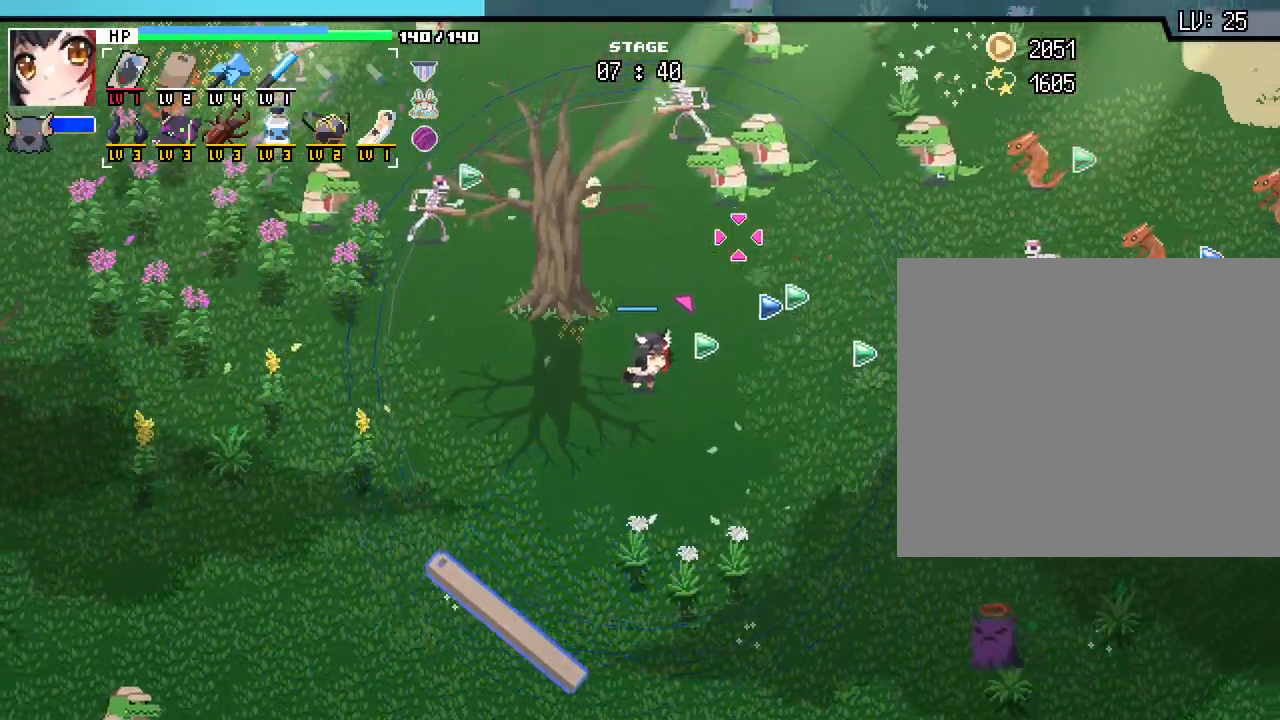
{"keys": [], "mouse": [], "events": [[150, "w", "up"], [350, "d", "up"]]}
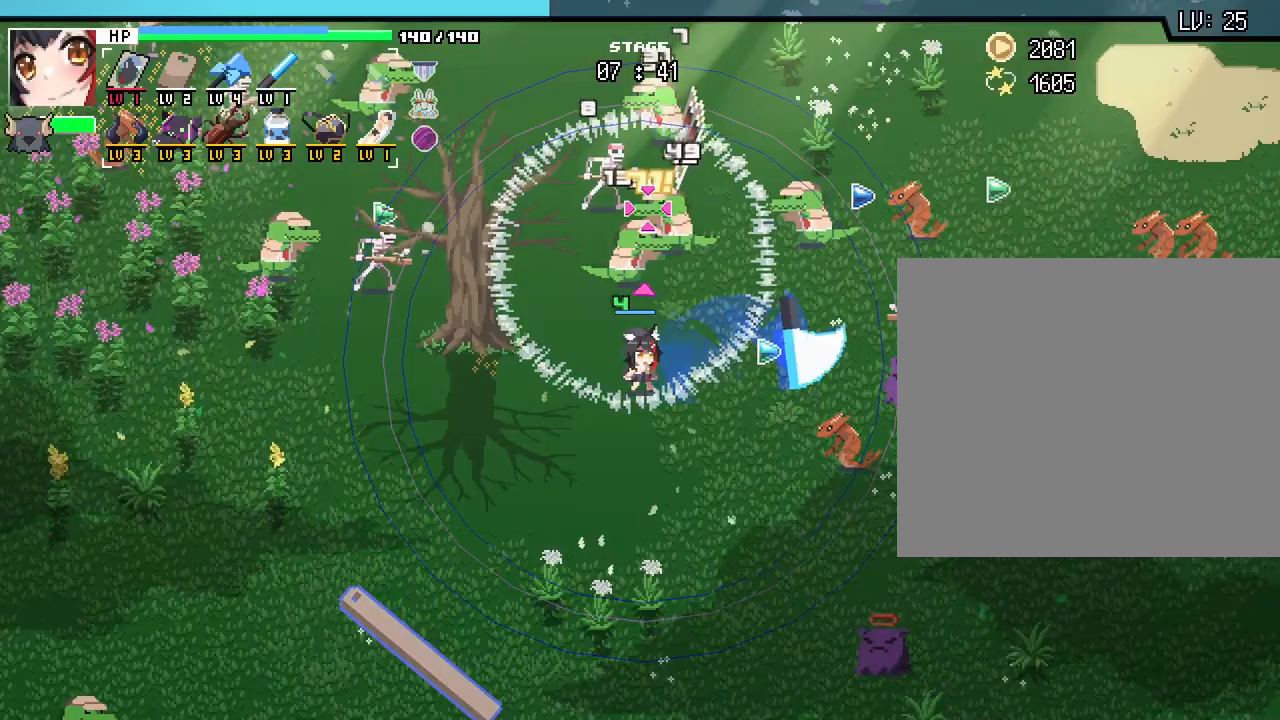
{"keys": ["a"], "mouse": [], "events": [[167, "s", "down"], [317, "a", "down"], [483, "s", "up"]]}
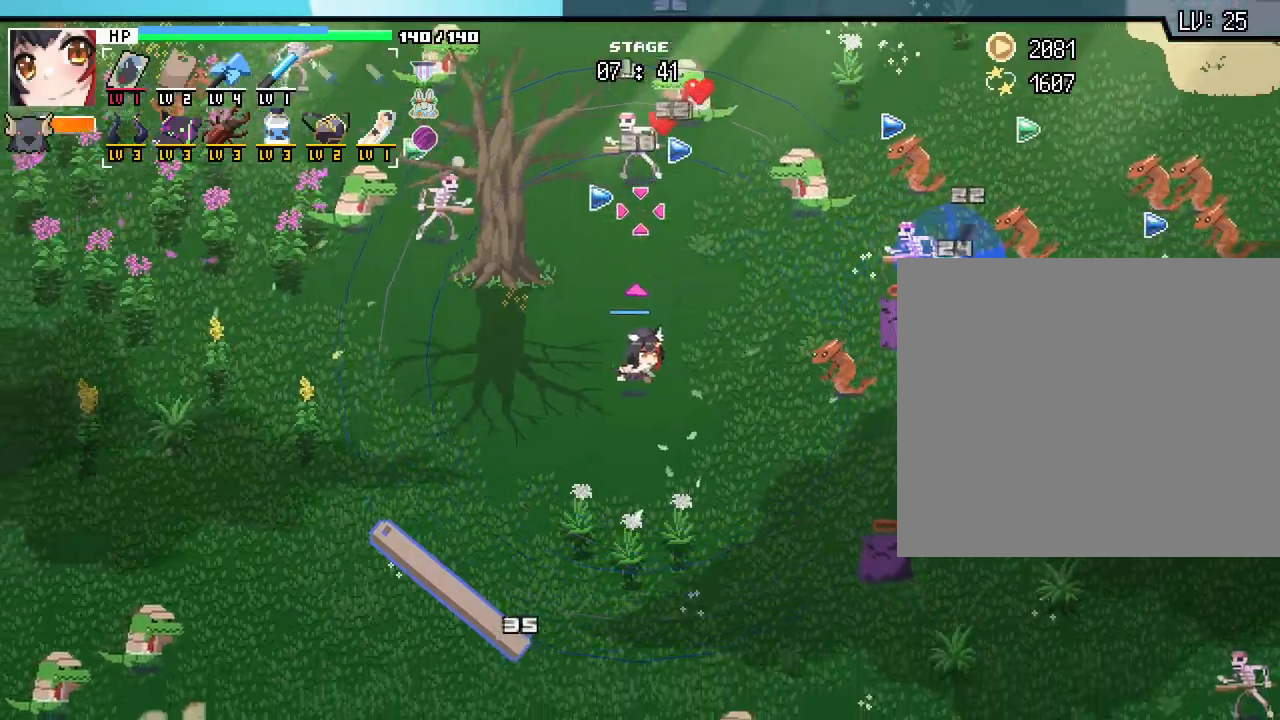
{"keys": ["d", "w"], "mouse": [], "events": [[217, "w", "down"], [333, "a", "up"], [500, "d", "down"]]}
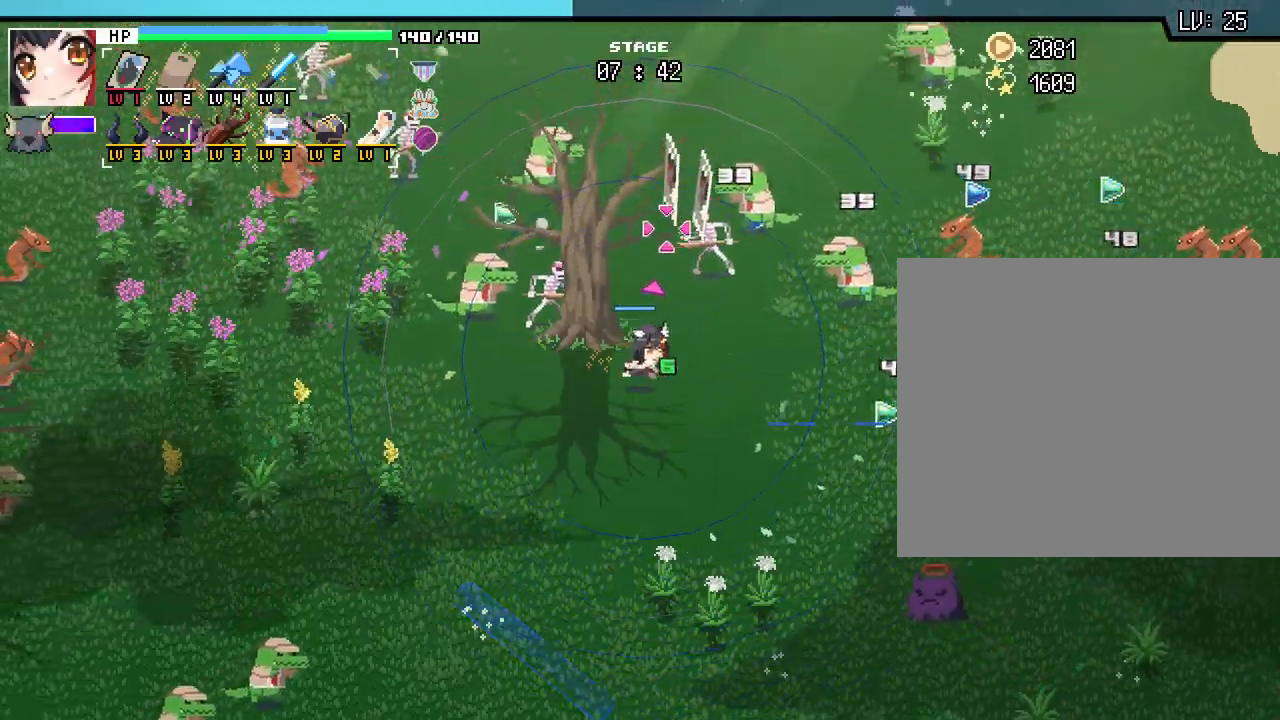
{"keys": ["s"], "mouse": [], "events": [[50, "w", "up"], [200, "s", "down"], [283, "d", "up"]]}
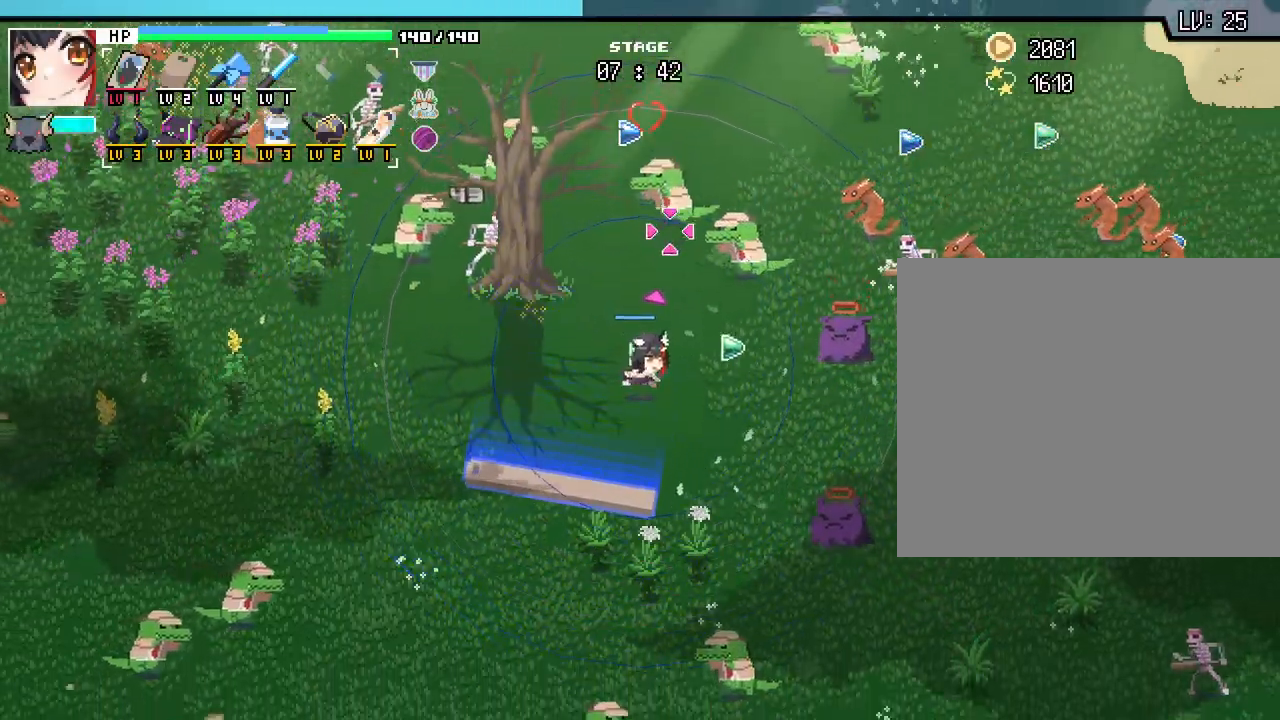
{"keys": ["a", "s"], "mouse": [], "events": [[117, "a", "down"]]}
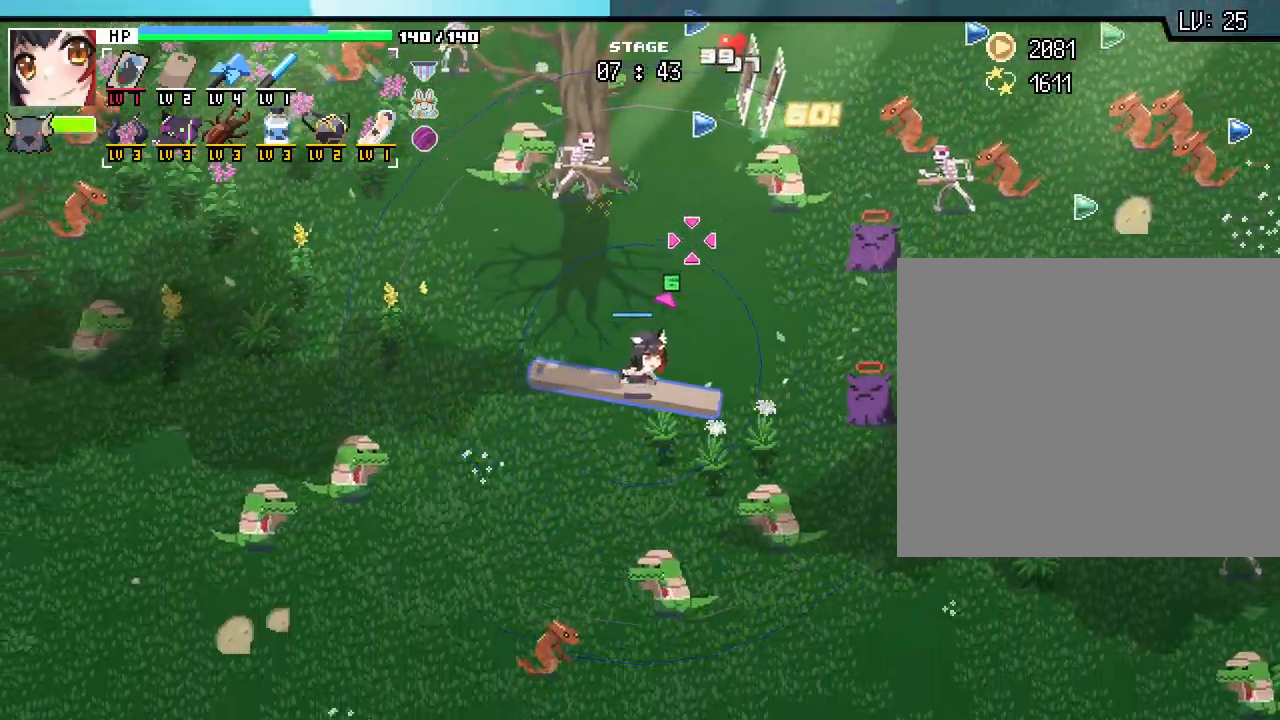
{"keys": ["a", "s"], "mouse": [], "events": []}
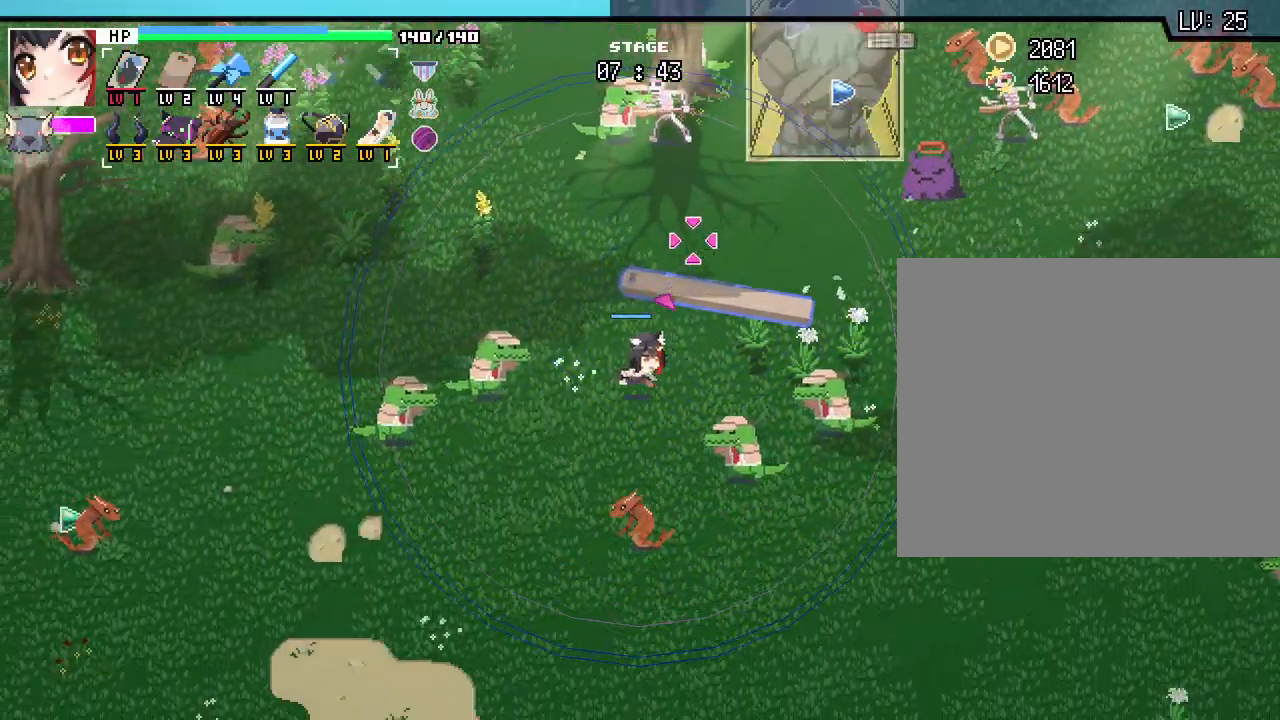
{"keys": ["d", "w"], "mouse": [], "events": [[67, "s", "up"], [267, "w", "down"], [283, "a", "up"], [350, "d", "down"]]}
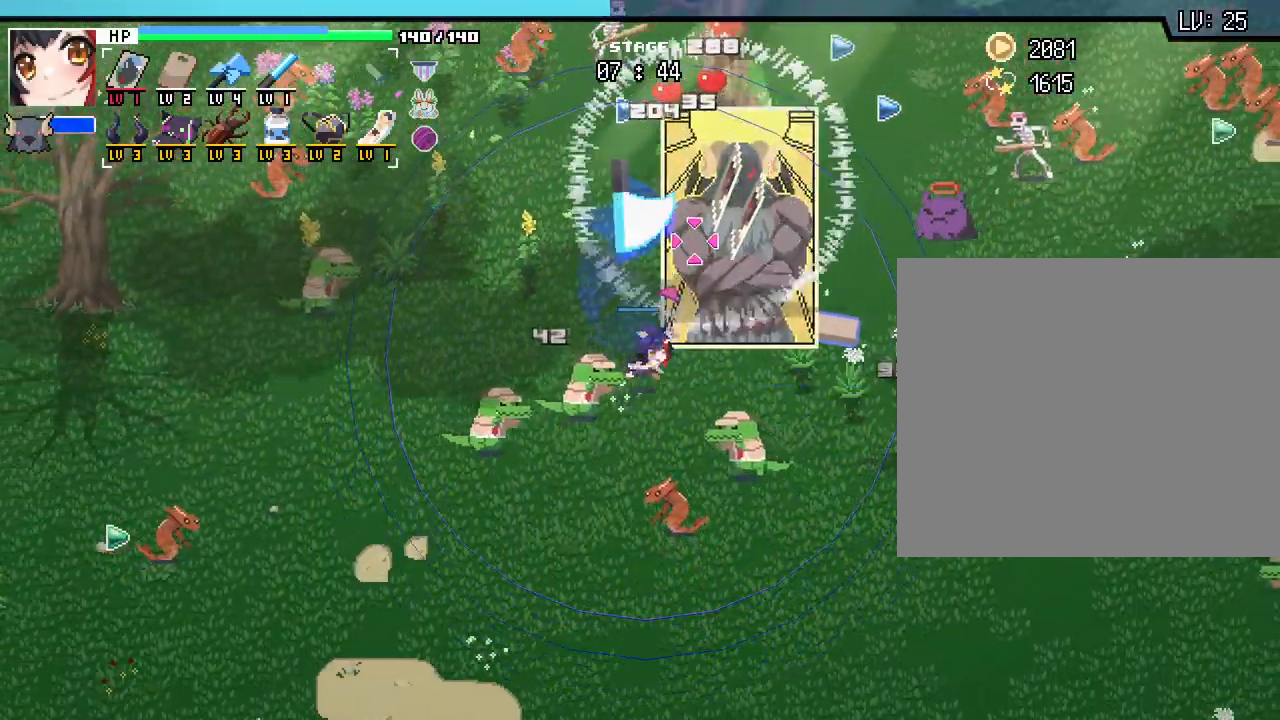
{"keys": ["a", "w"], "mouse": [], "events": [[150, "d", "up"], [233, "a", "down"]]}
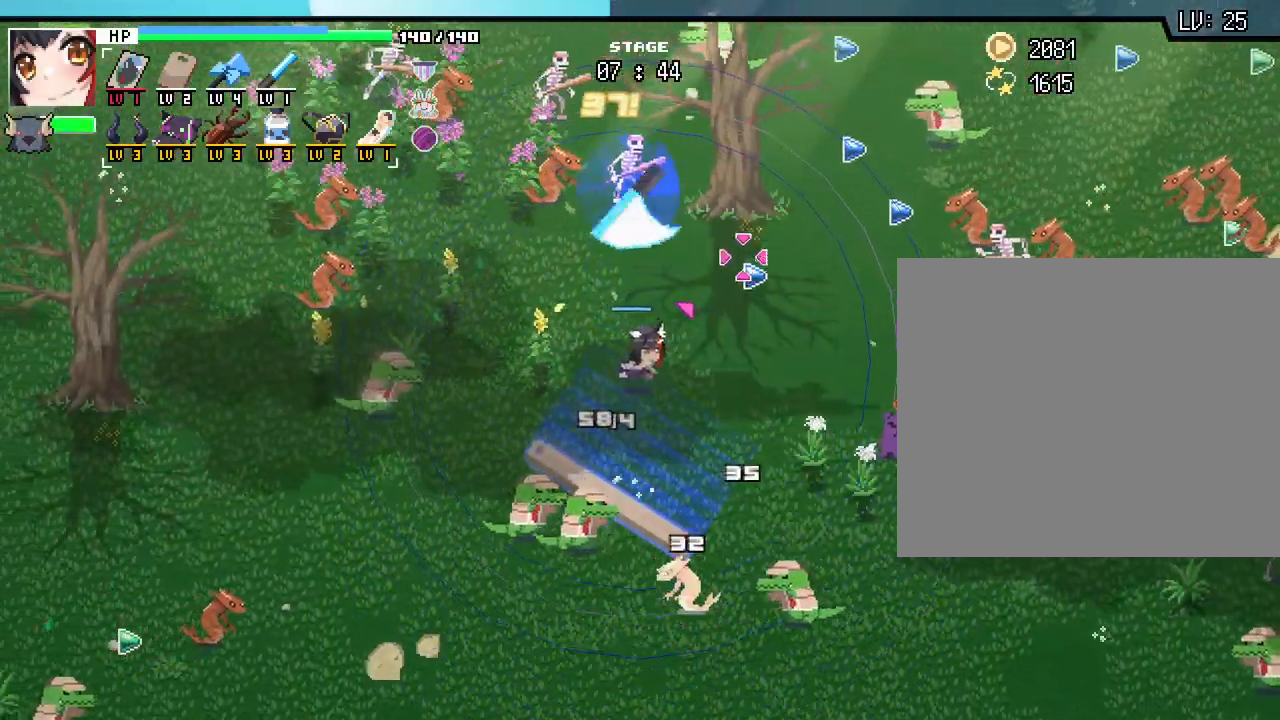
{"keys": ["d"], "mouse": [], "events": [[367, "a", "up"], [400, "d", "down"], [483, "w", "up"]]}